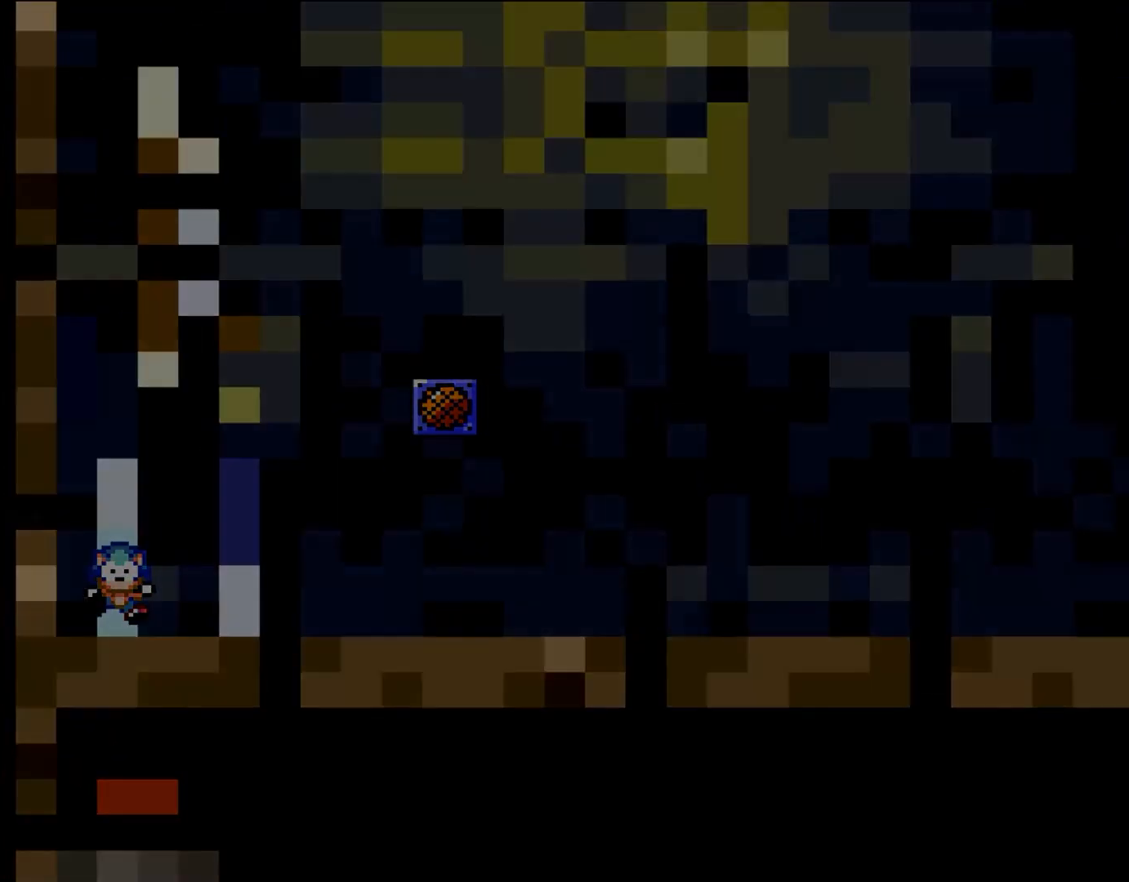
Gameplay with a controller (Nintendo layout); each line is a JSON object with the inputs held at the frame after it (dt_ms = milliseconds from this image to that frame). "events" lists button and stick changes between this image and that frame as [ms after this image, input, new state], when the widget could be followed in between. Not read: L3 R3.
{"dt_ms": 500, "buttons": [], "events": []}
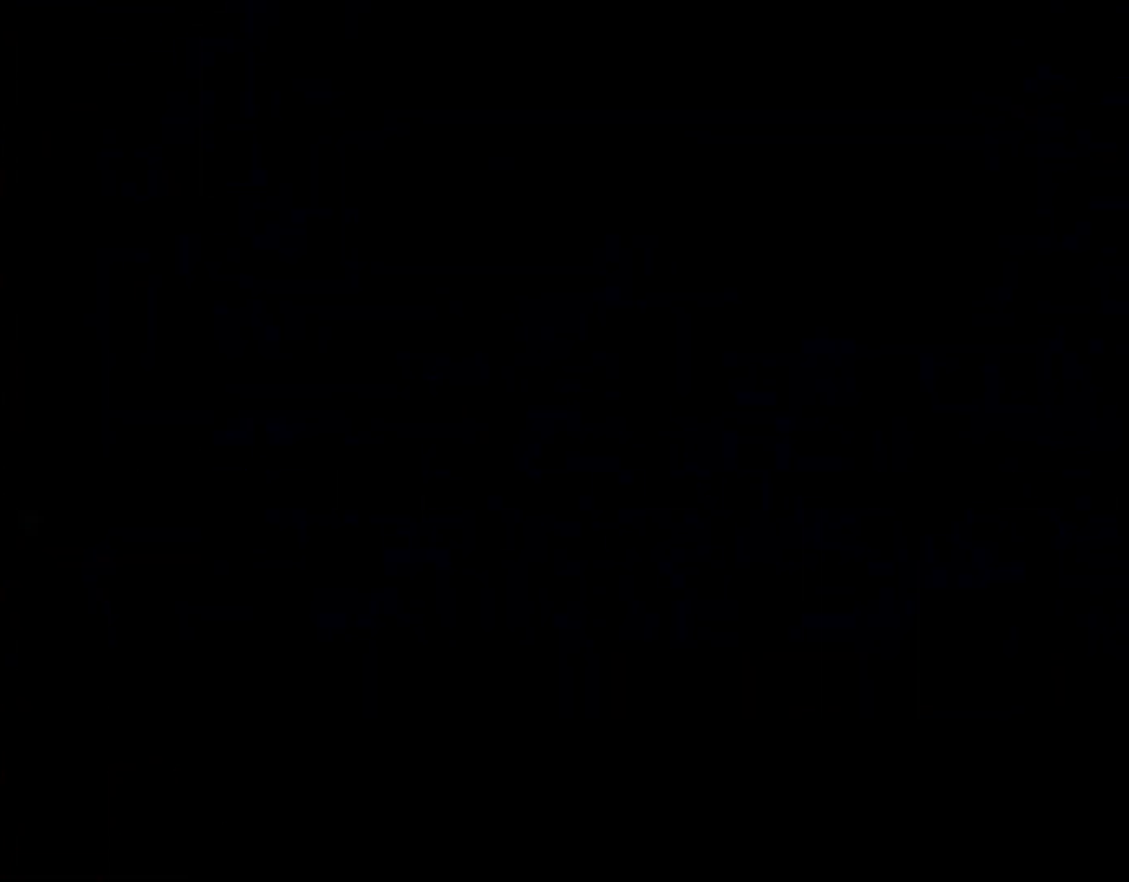
{"dt_ms": 500, "buttons": [], "events": []}
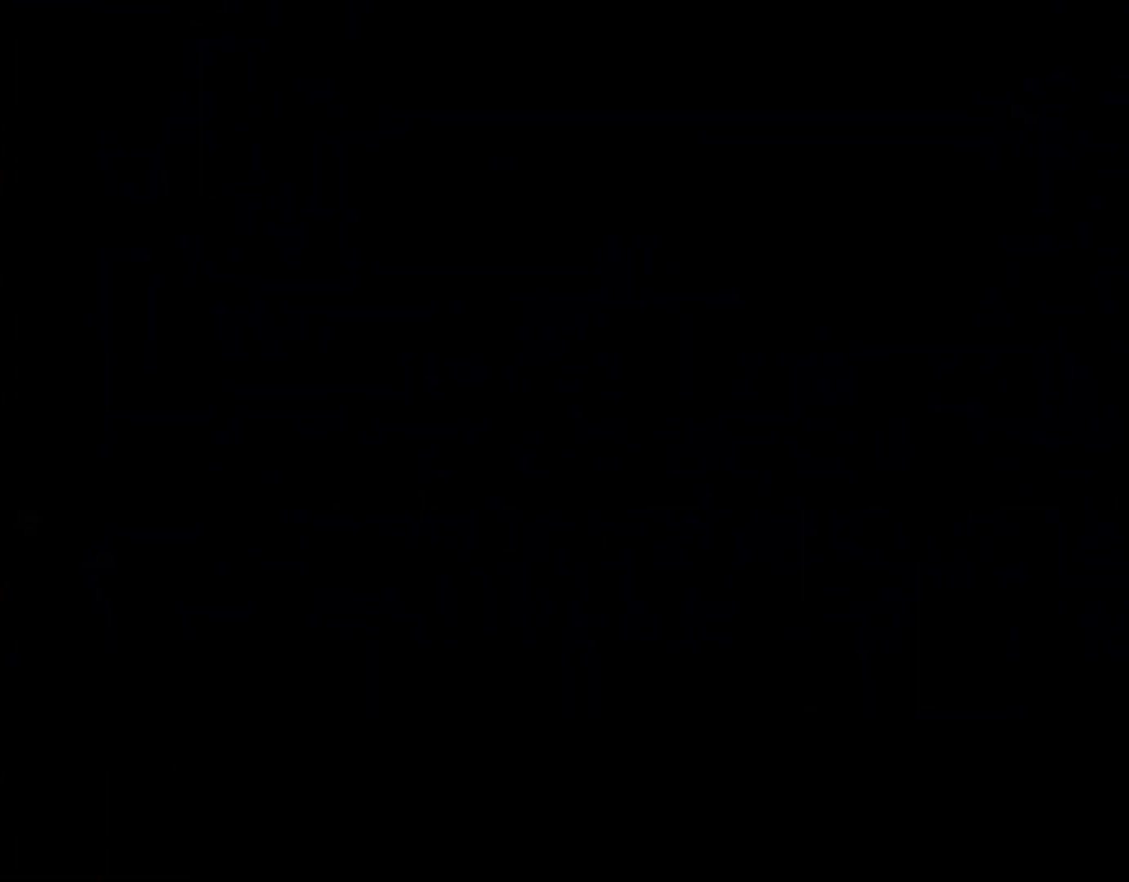
{"dt_ms": 500, "buttons": [], "events": []}
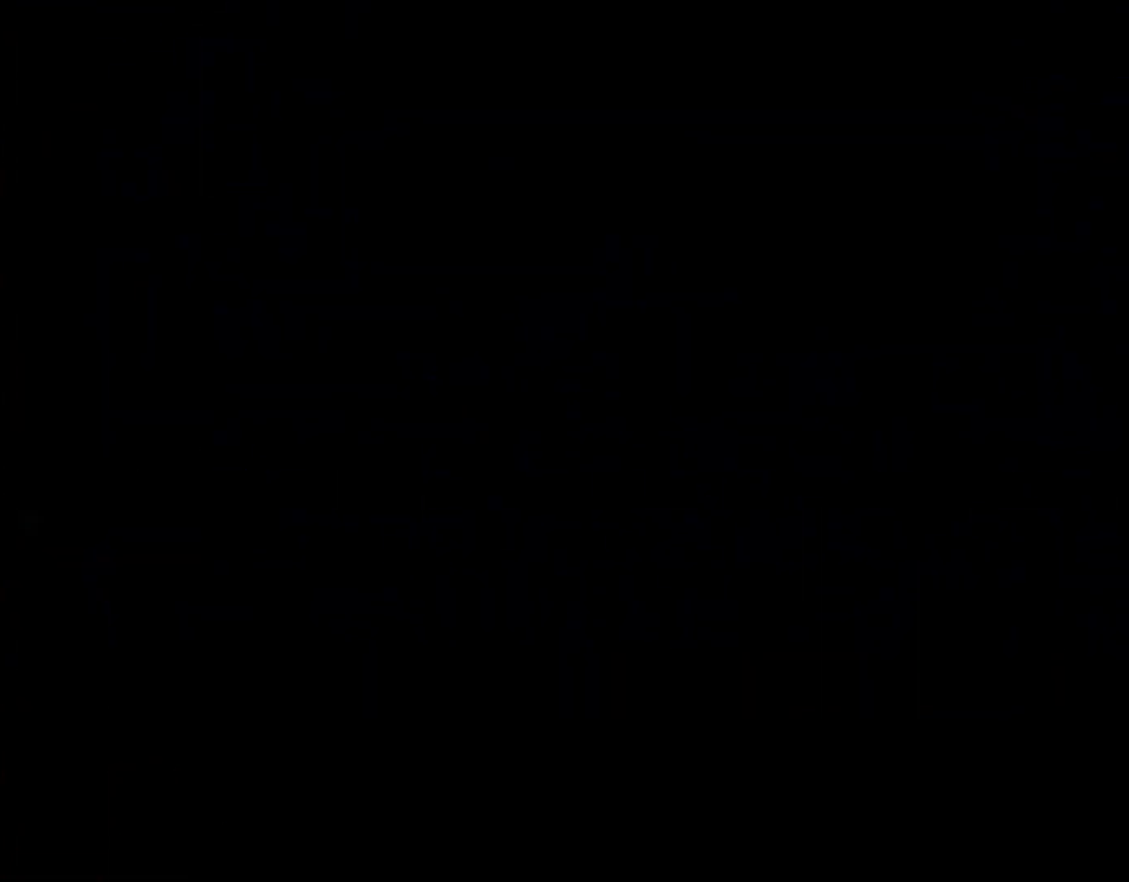
{"dt_ms": 500, "buttons": [], "events": []}
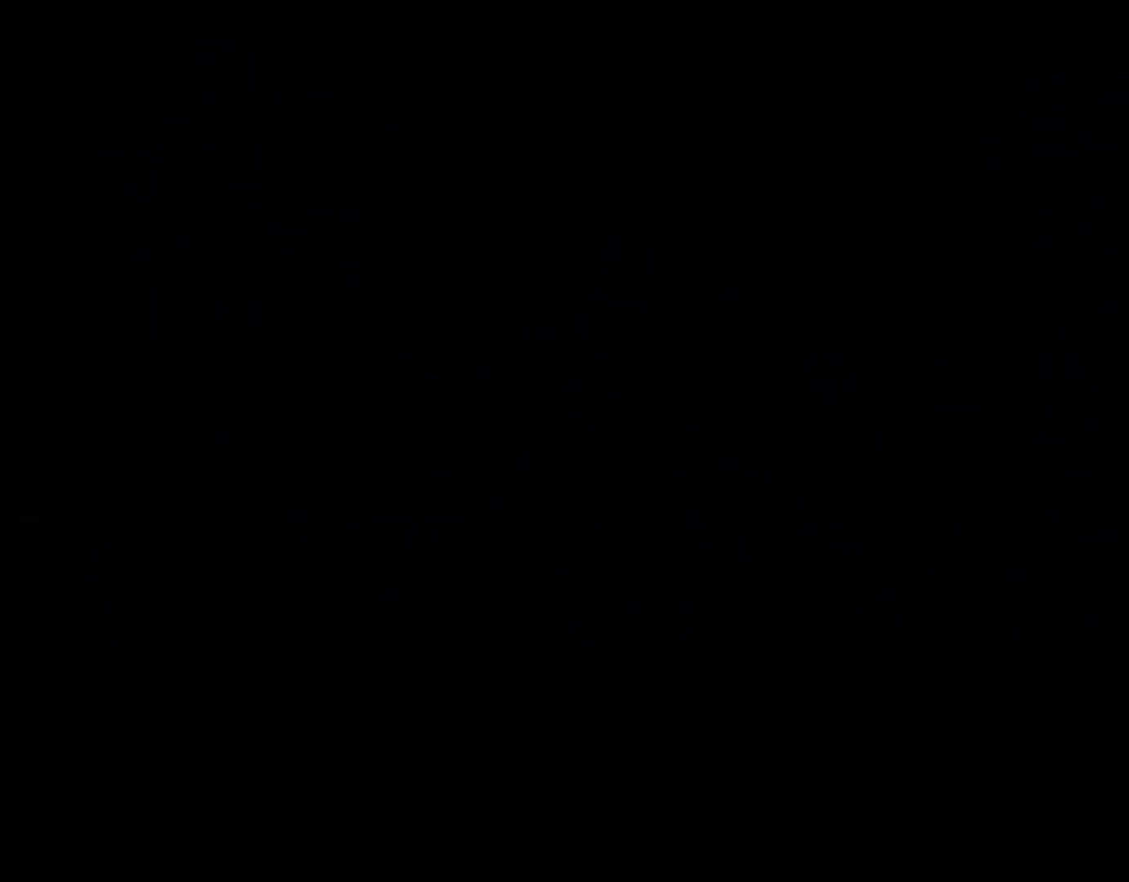
{"dt_ms": 500, "buttons": [], "events": []}
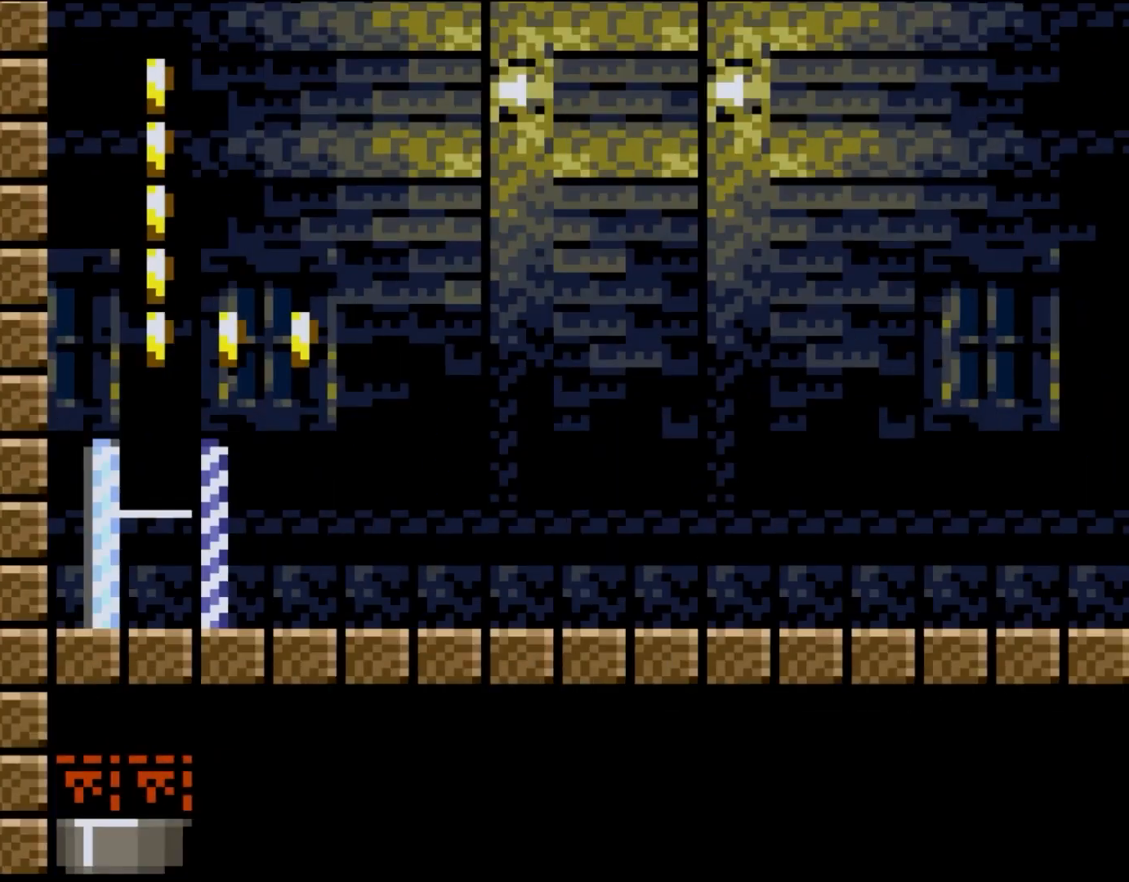
{"dt_ms": 500, "buttons": ["L1"], "events": [[183, "L1", "down"], [300, "L1", "up"], [350, "R1", "down"], [417, "L1", "down"], [450, "R1", "up"]]}
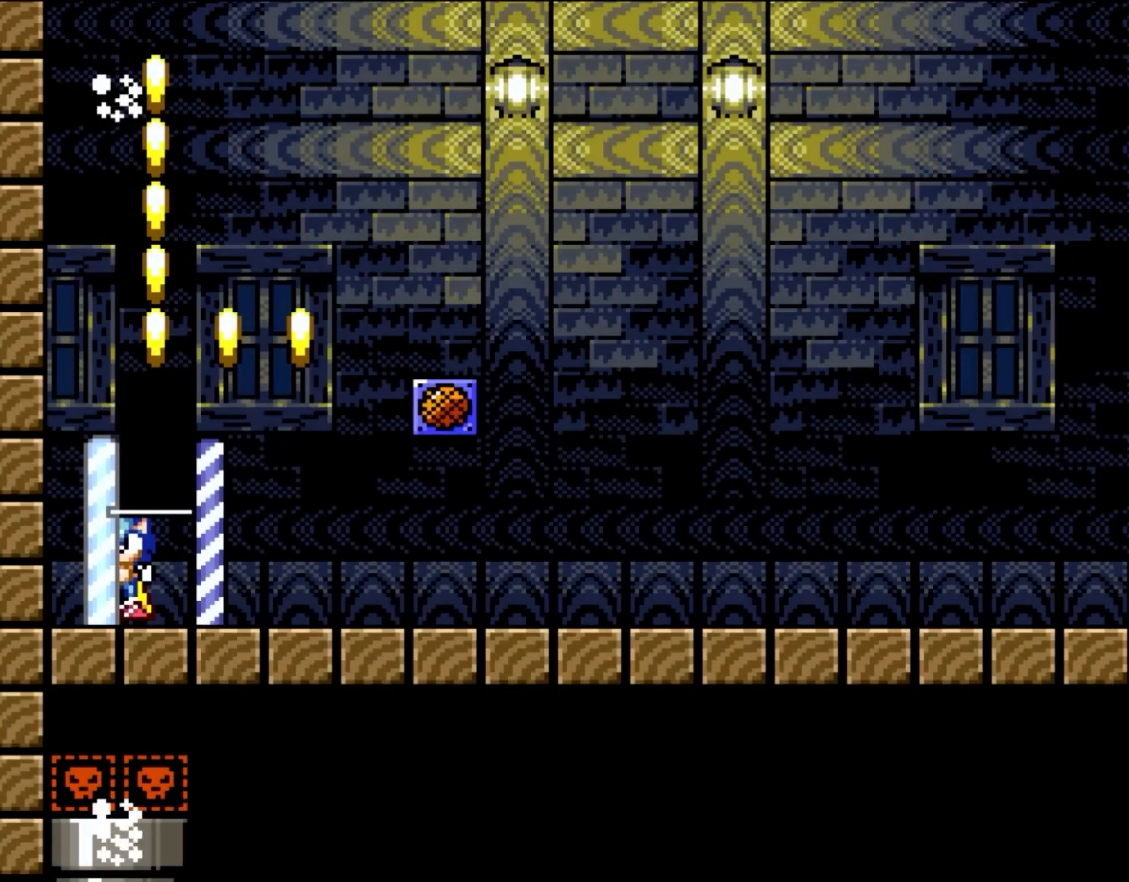
{"dt_ms": 500, "buttons": [], "events": [[17, "L1", "up"], [67, "L1", "down"], [67, "R1", "down"], [183, "L1", "up"], [183, "R1", "up"]]}
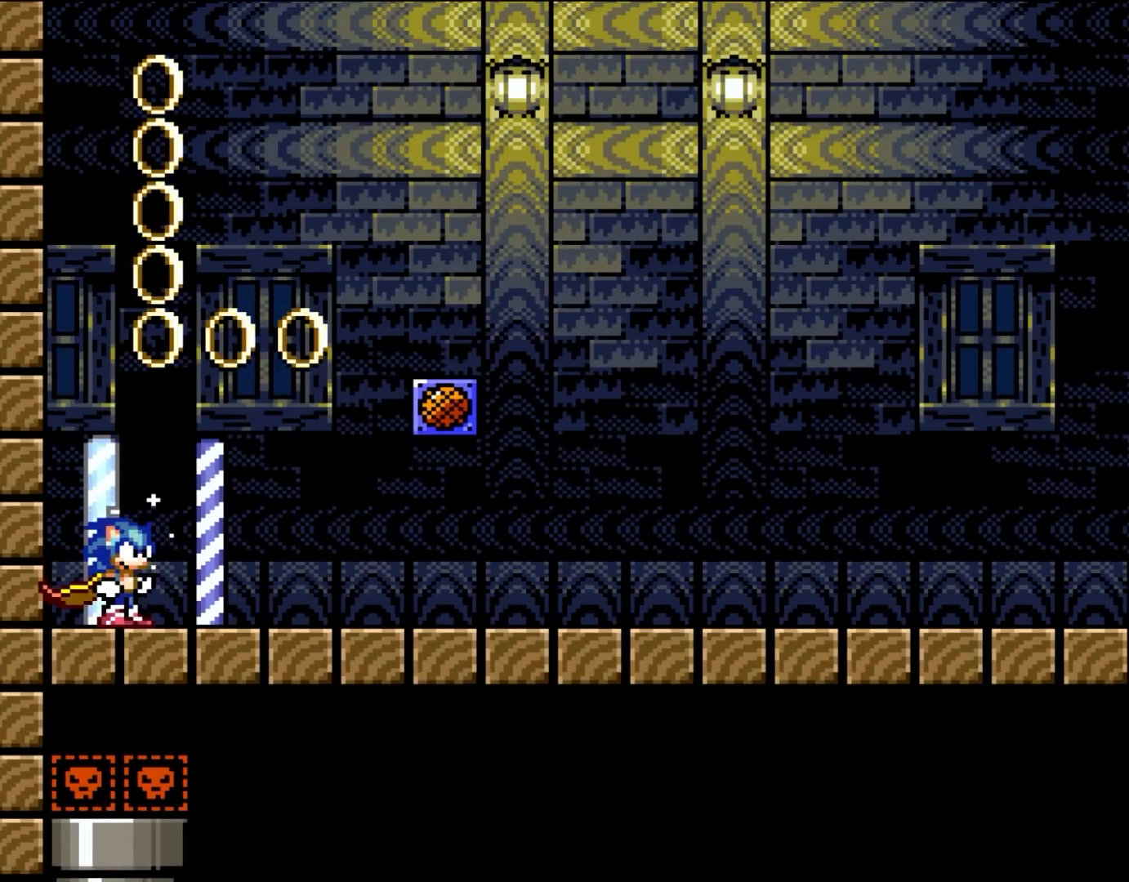
{"dt_ms": 500, "buttons": [], "events": []}
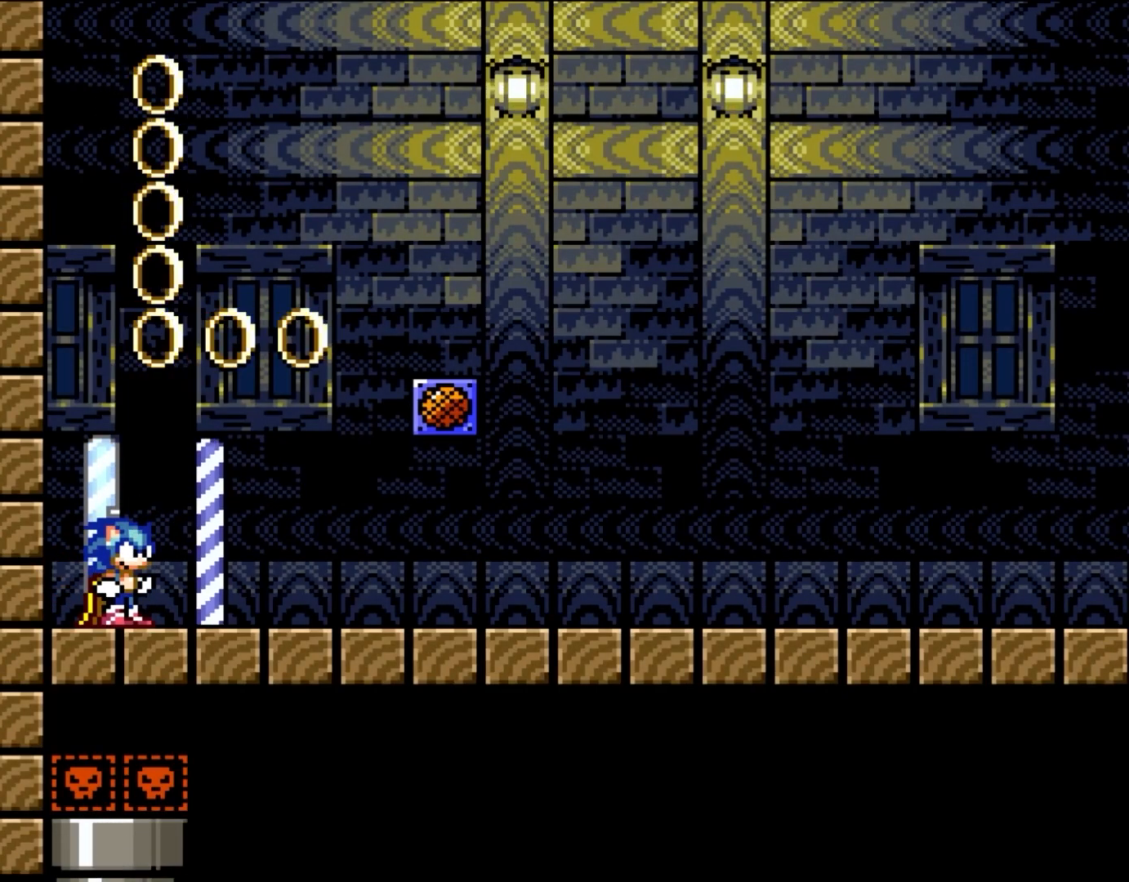
{"dt_ms": 500, "buttons": [], "events": []}
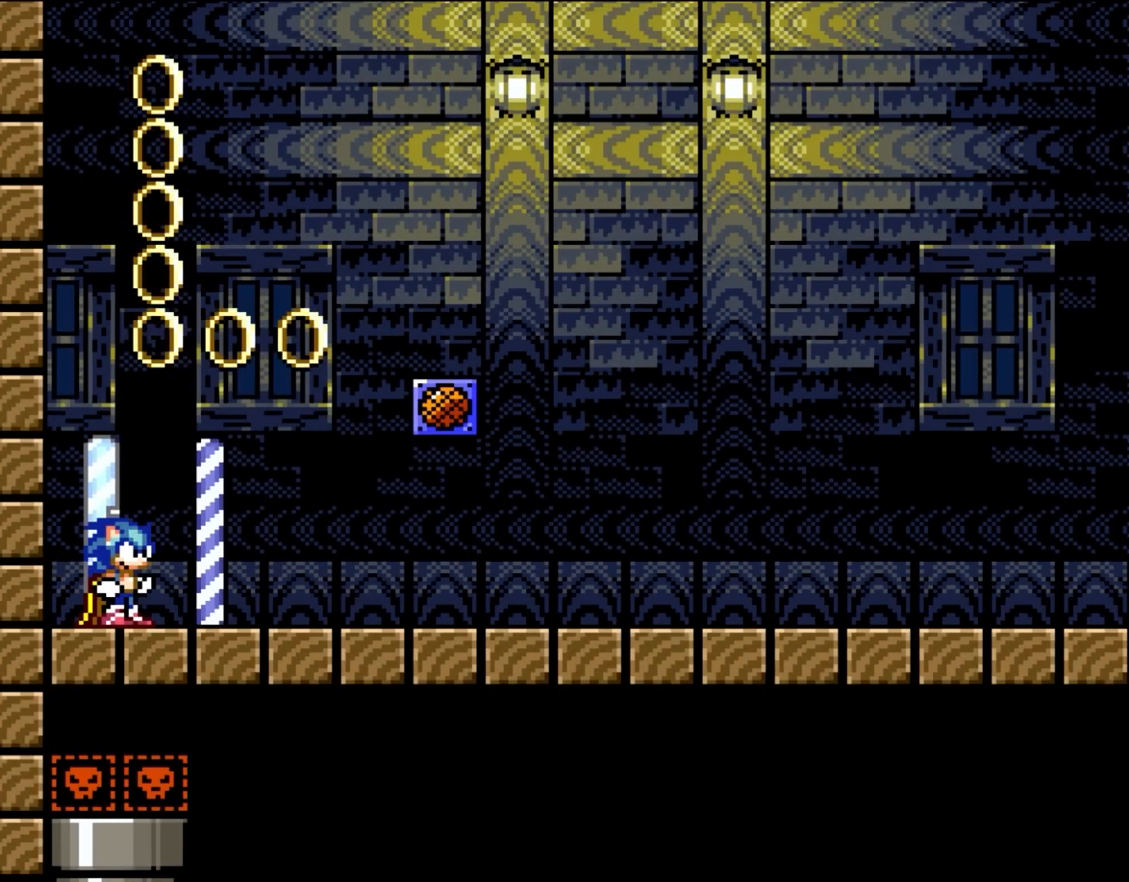
{"dt_ms": 500, "buttons": [], "events": []}
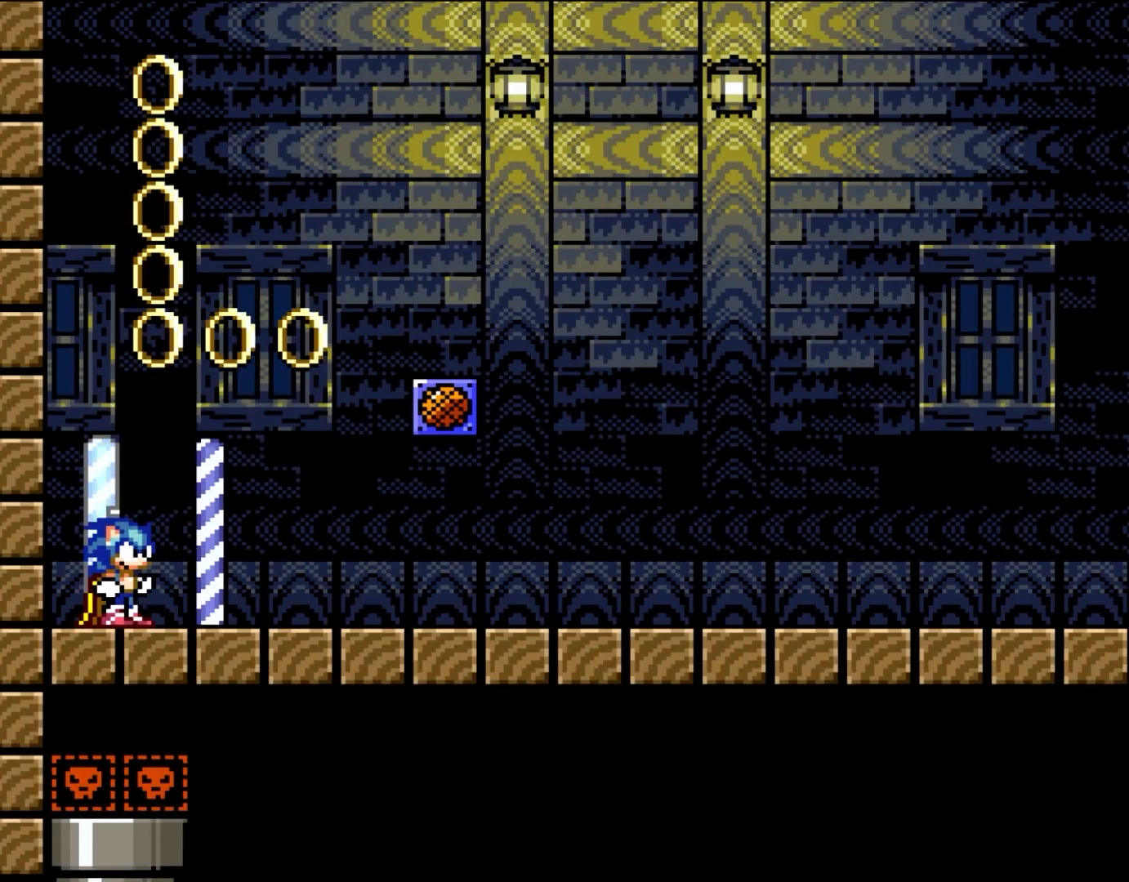
{"dt_ms": 500, "buttons": [], "events": []}
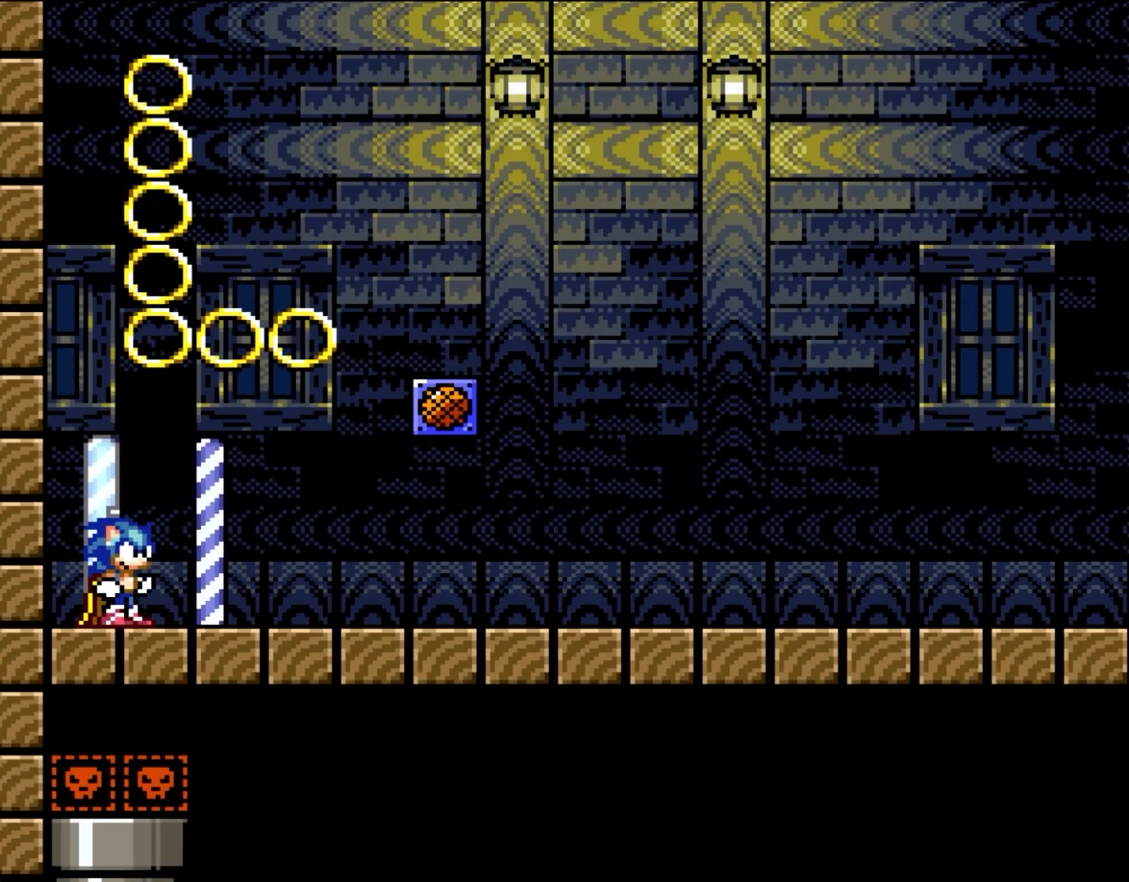
{"dt_ms": 500, "buttons": ["Y"], "events": [[483, "Y", "down"]]}
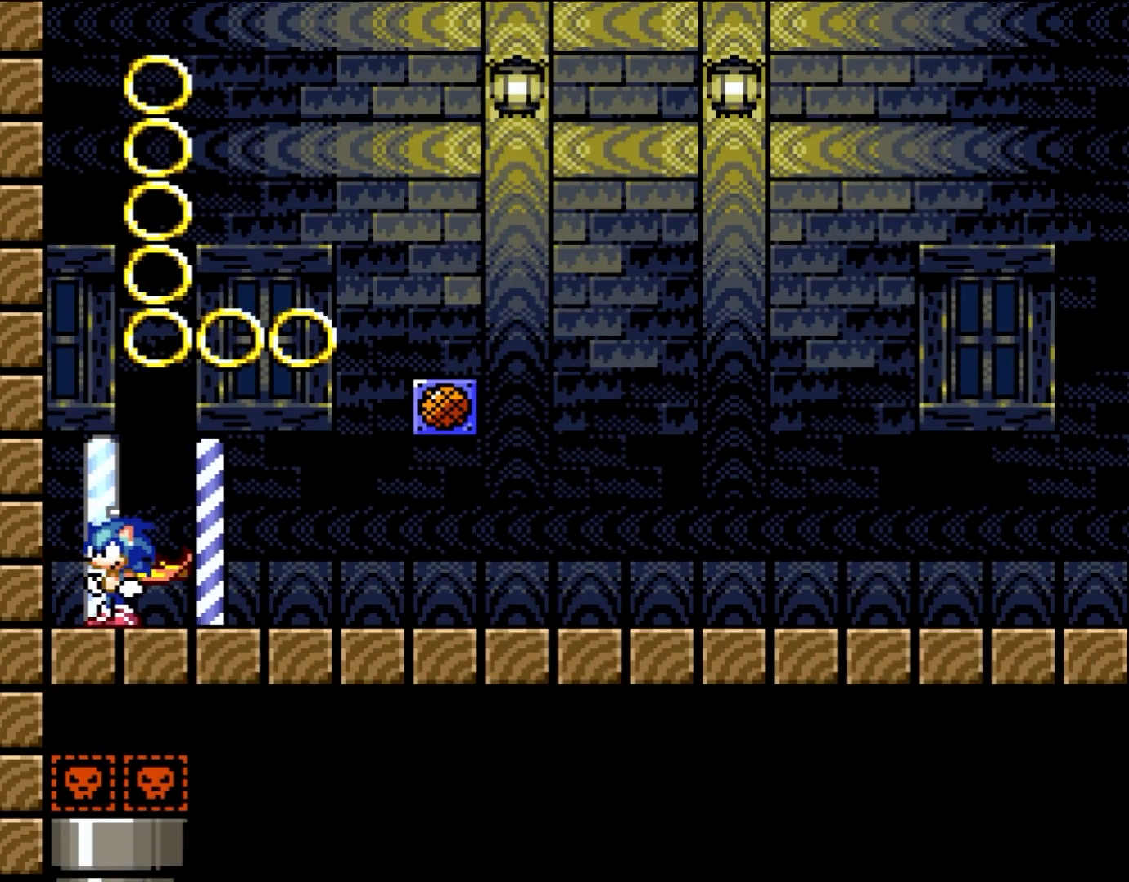
{"dt_ms": 1000, "buttons": ["Y"], "events": [[50, "DPAD_RIGHT", "down"], [417, "DPAD_RIGHT", "up"], [483, "B", "down"], [483, "DPAD_LEFT", "down"], [650, "DPAD_LEFT", "up"], [950, "B", "up"]]}
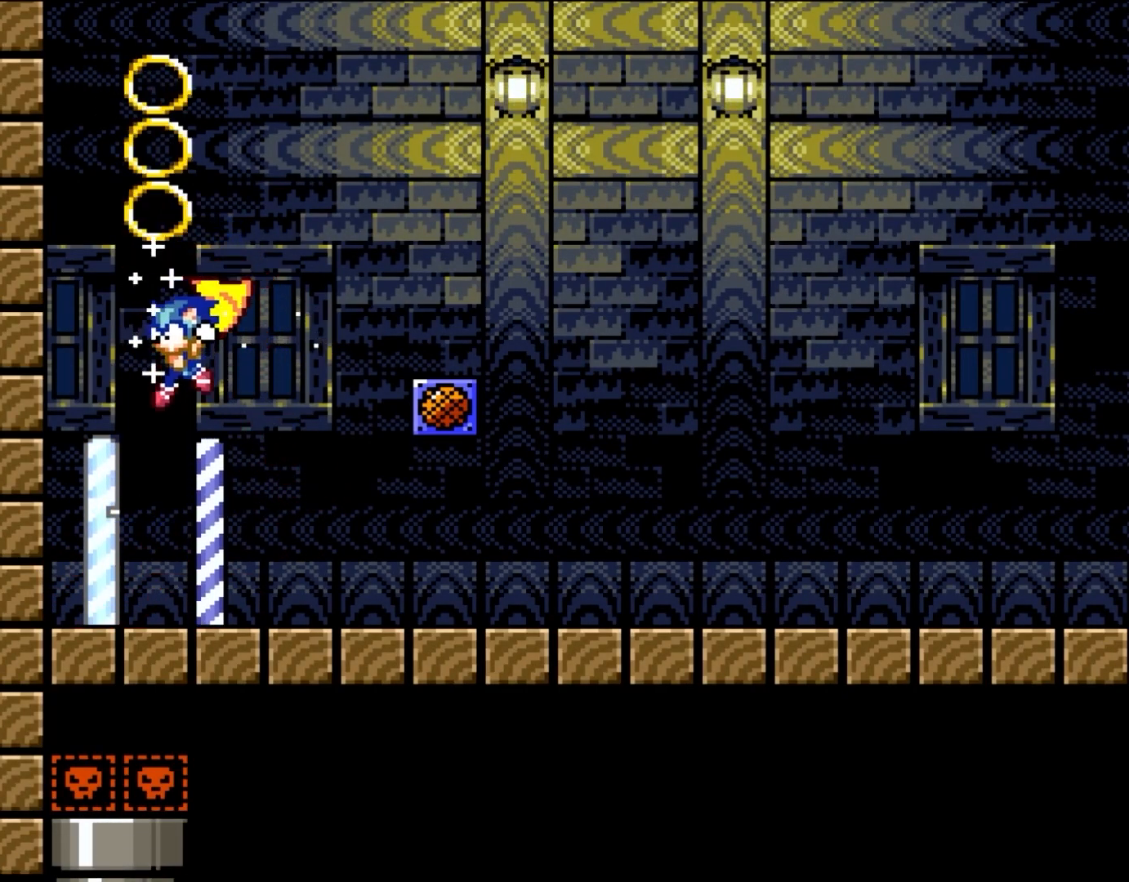
{"dt_ms": 500, "buttons": ["Y", "DPAD_RIGHT"], "events": [[217, "DPAD_RIGHT", "down"]]}
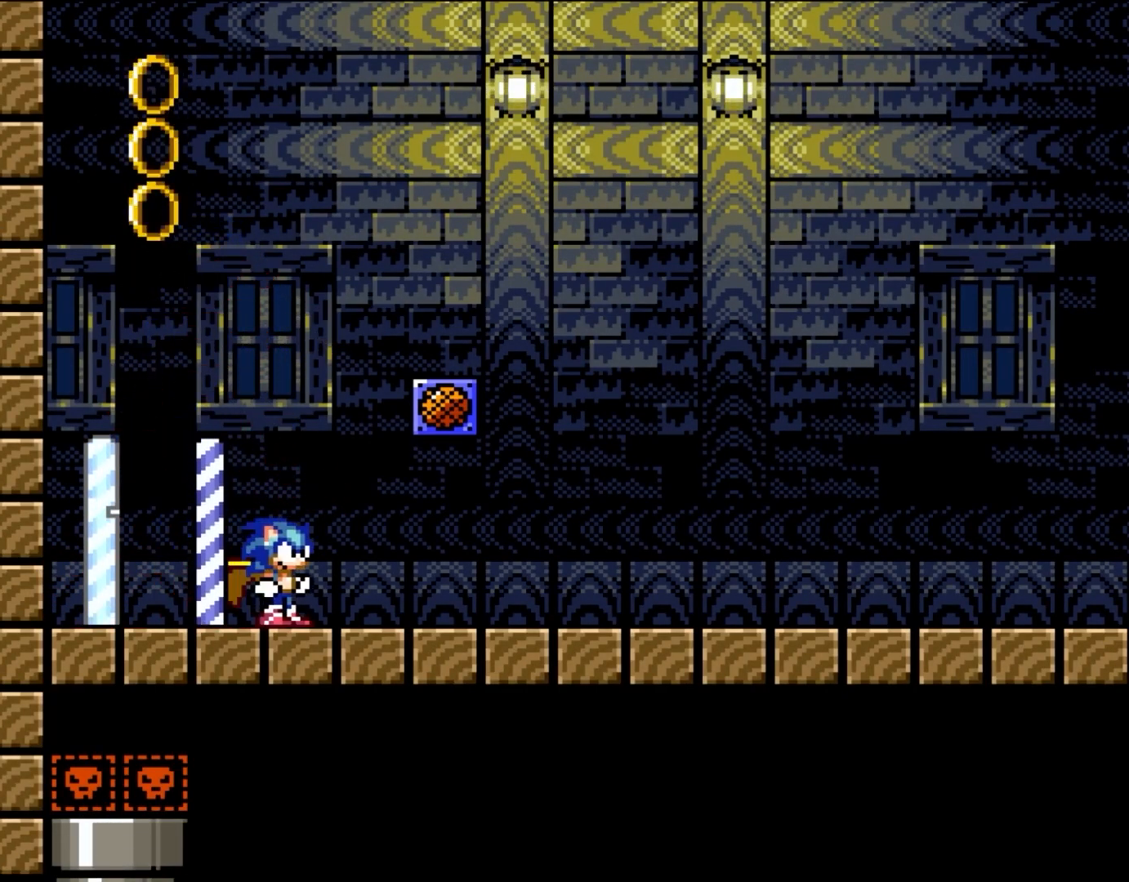
{"dt_ms": 500, "buttons": ["Y", "DPAD_LEFT"], "events": [[250, "DPAD_RIGHT", "up"], [333, "DPAD_LEFT", "down"]]}
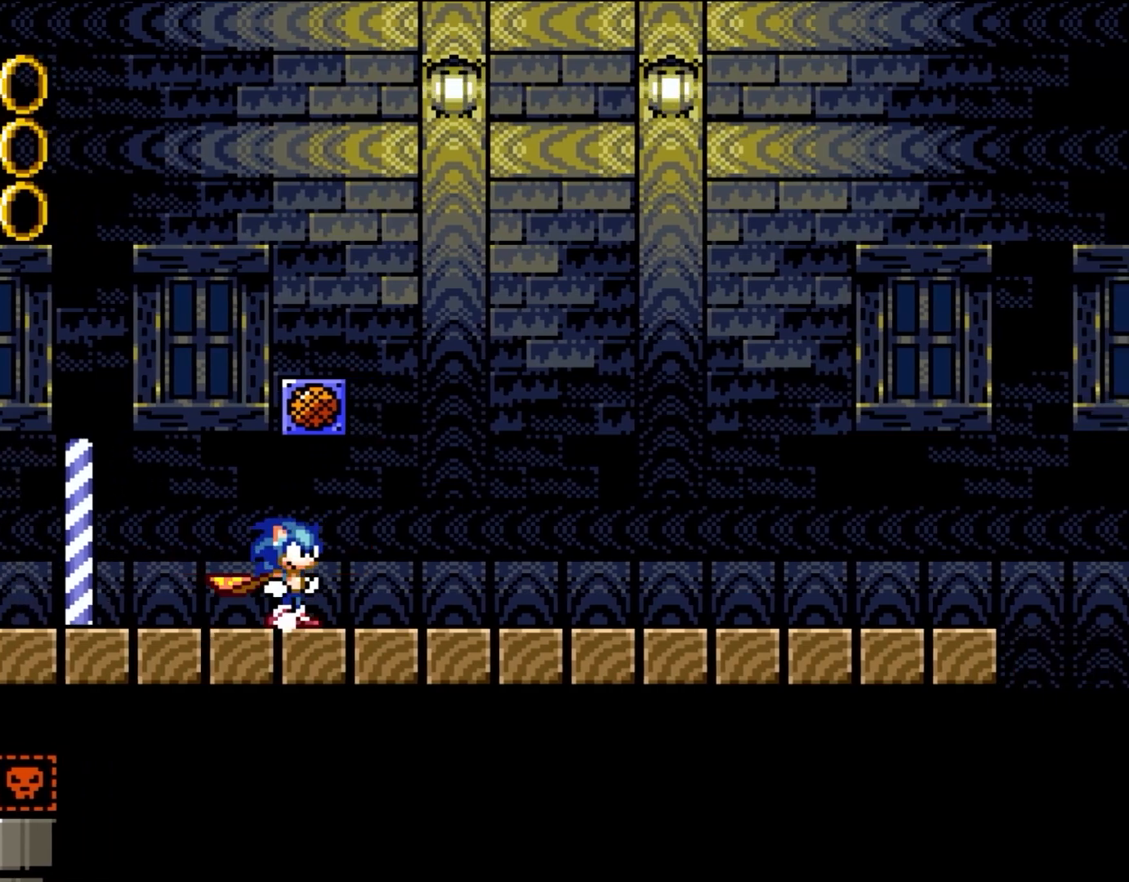
{"dt_ms": 500, "buttons": [], "events": [[17, "DPAD_LEFT", "up"], [117, "DPAD_RIGHT", "down"], [183, "B", "down"], [217, "DPAD_RIGHT", "up"], [317, "B", "up"], [317, "Y", "up"]]}
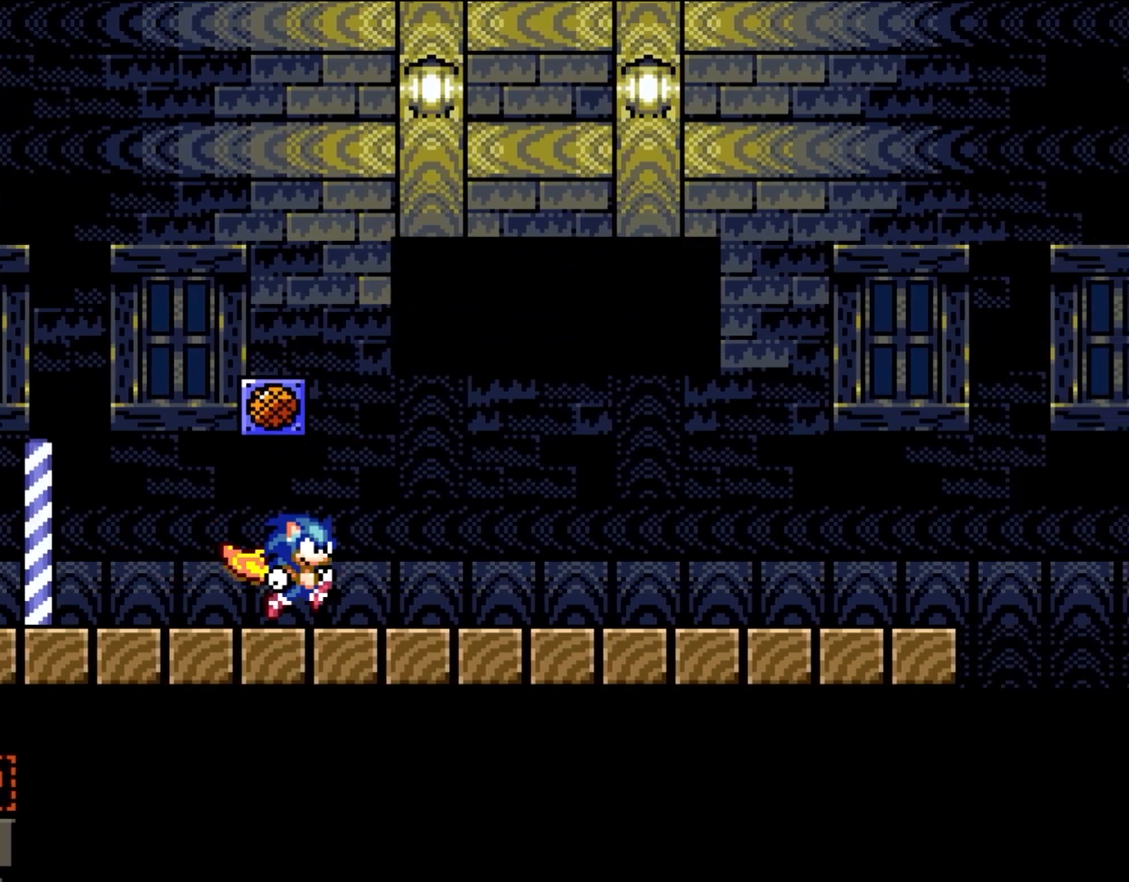
{"dt_ms": 500, "buttons": [], "events": []}
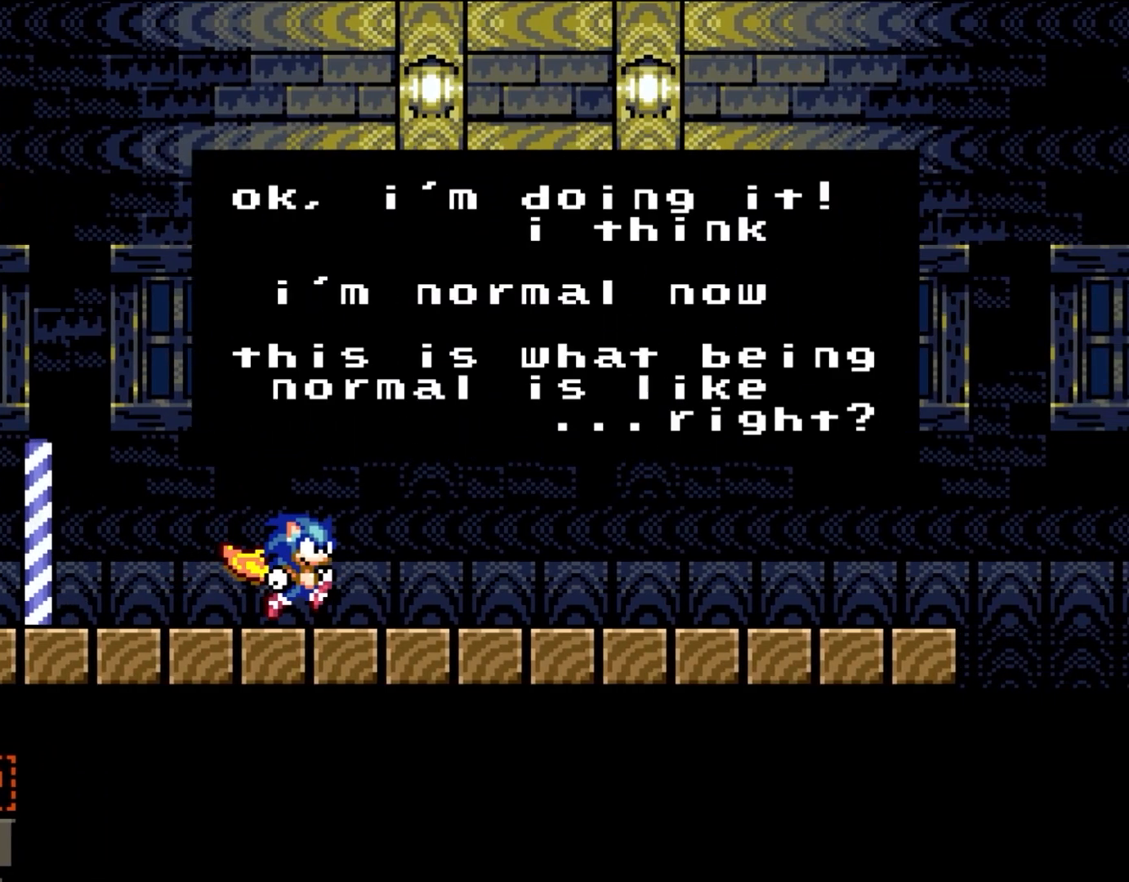
{"dt_ms": 500, "buttons": [], "events": []}
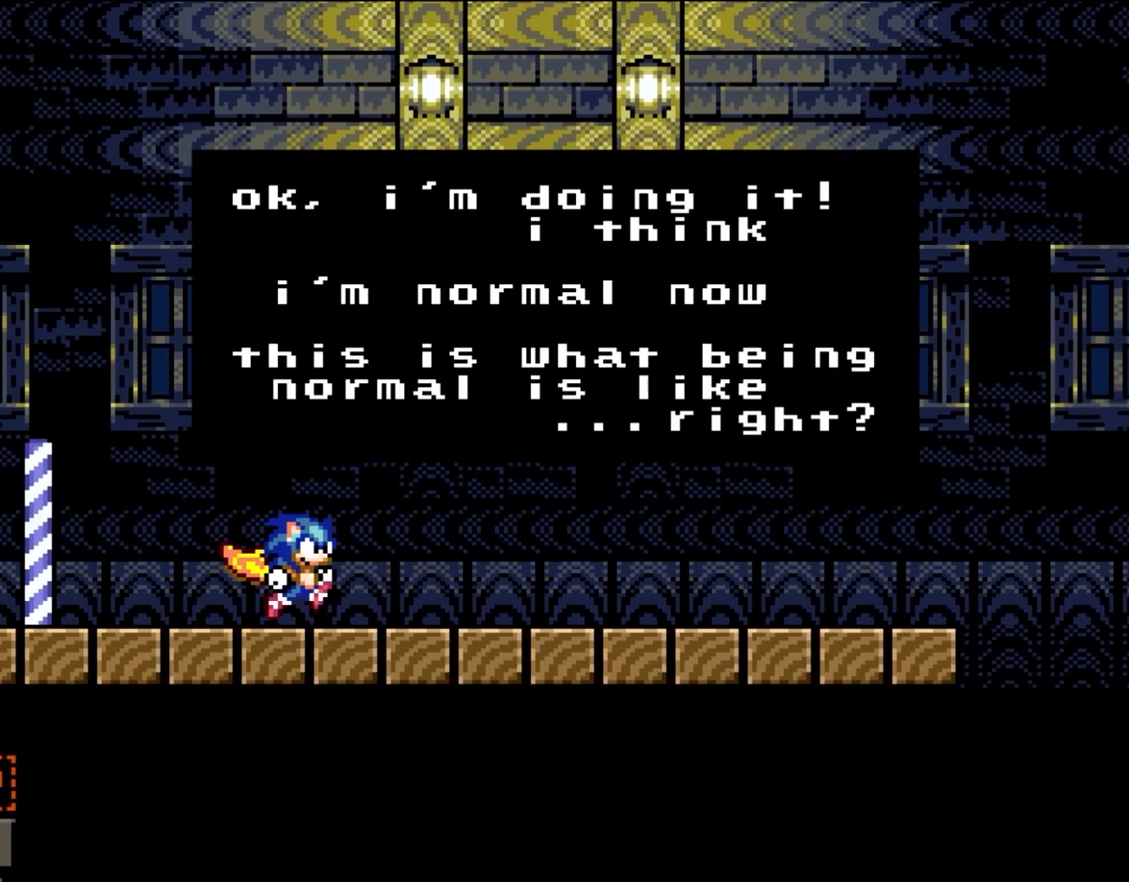
{"dt_ms": 500, "buttons": [], "events": []}
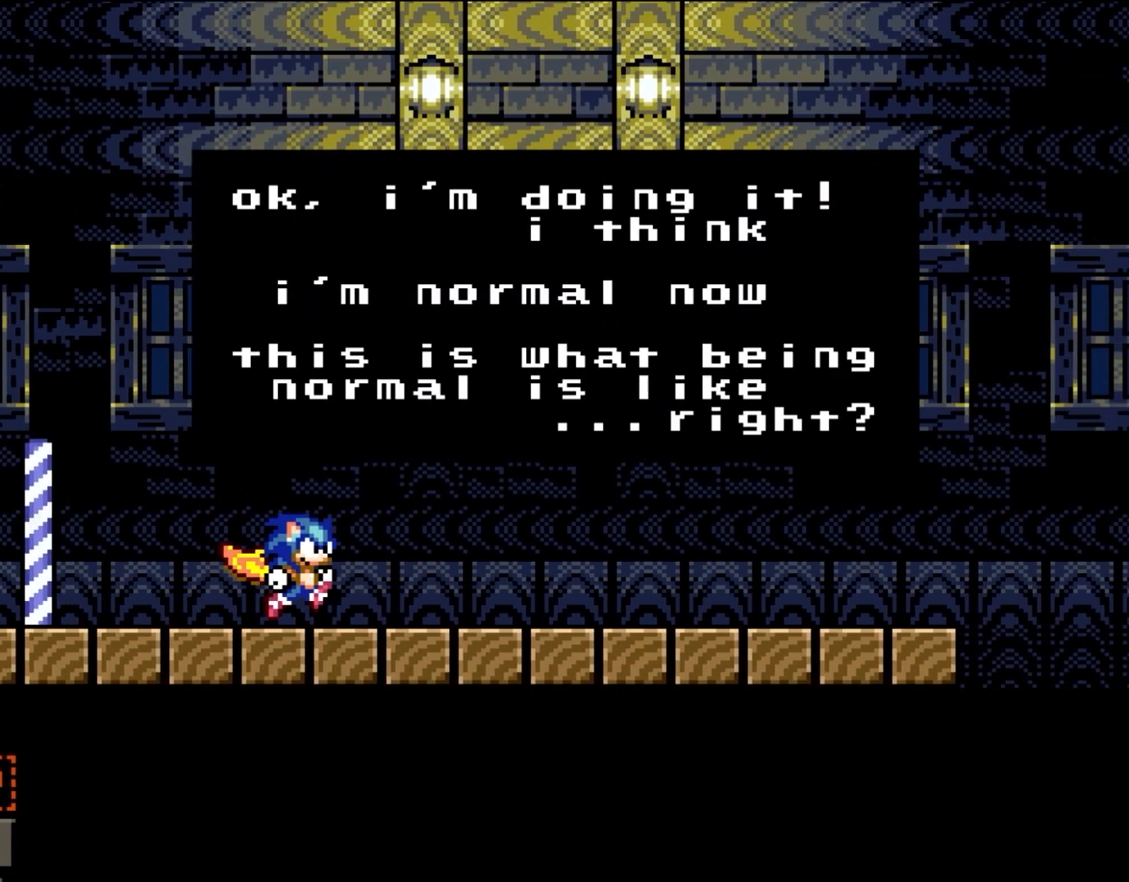
{"dt_ms": 500, "buttons": [], "events": []}
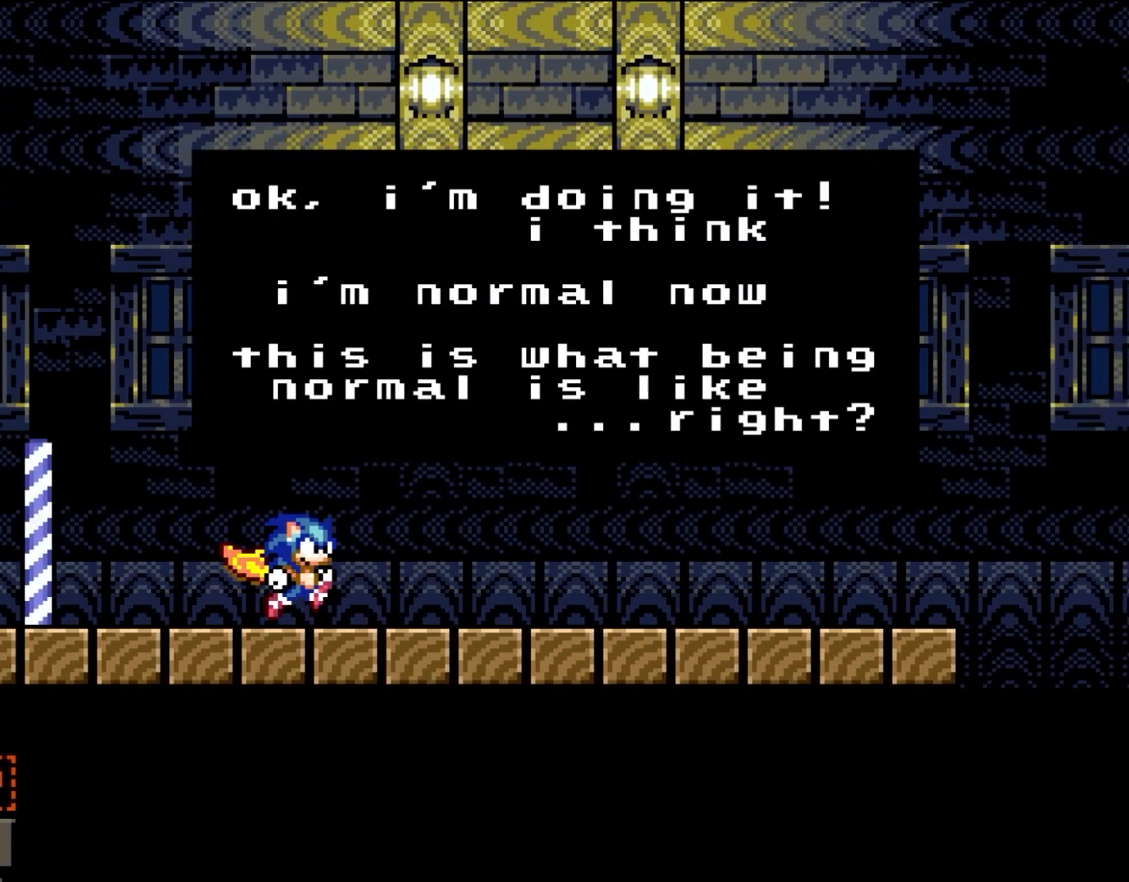
{"dt_ms": 500, "buttons": [], "events": []}
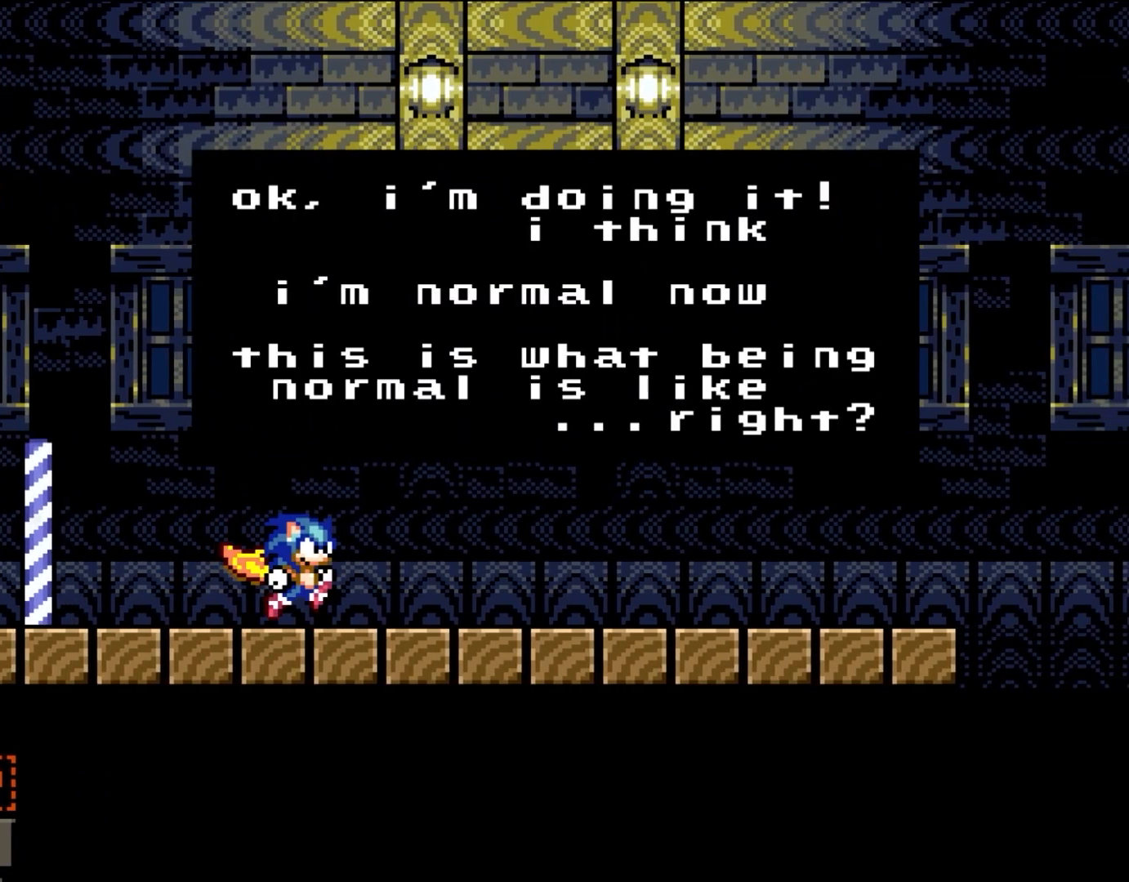
{"dt_ms": 500, "buttons": [], "events": []}
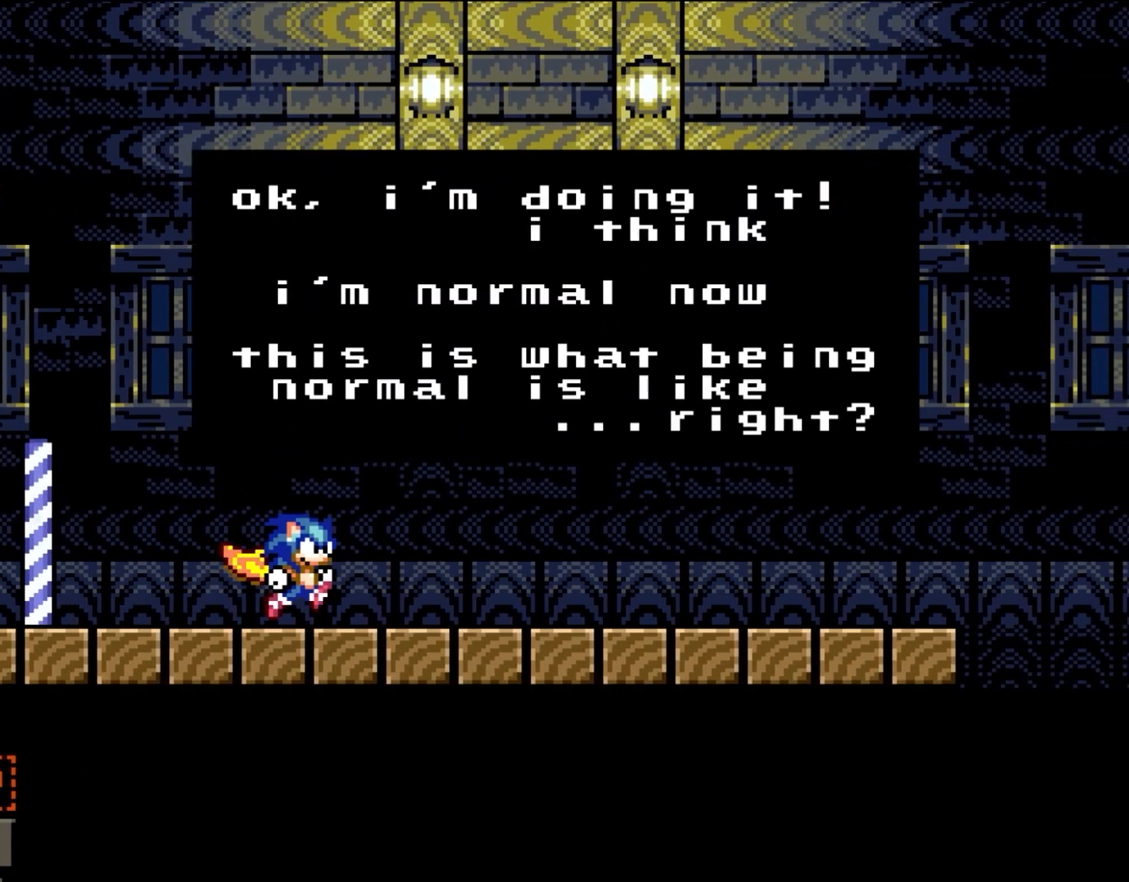
{"dt_ms": 500, "buttons": [], "events": []}
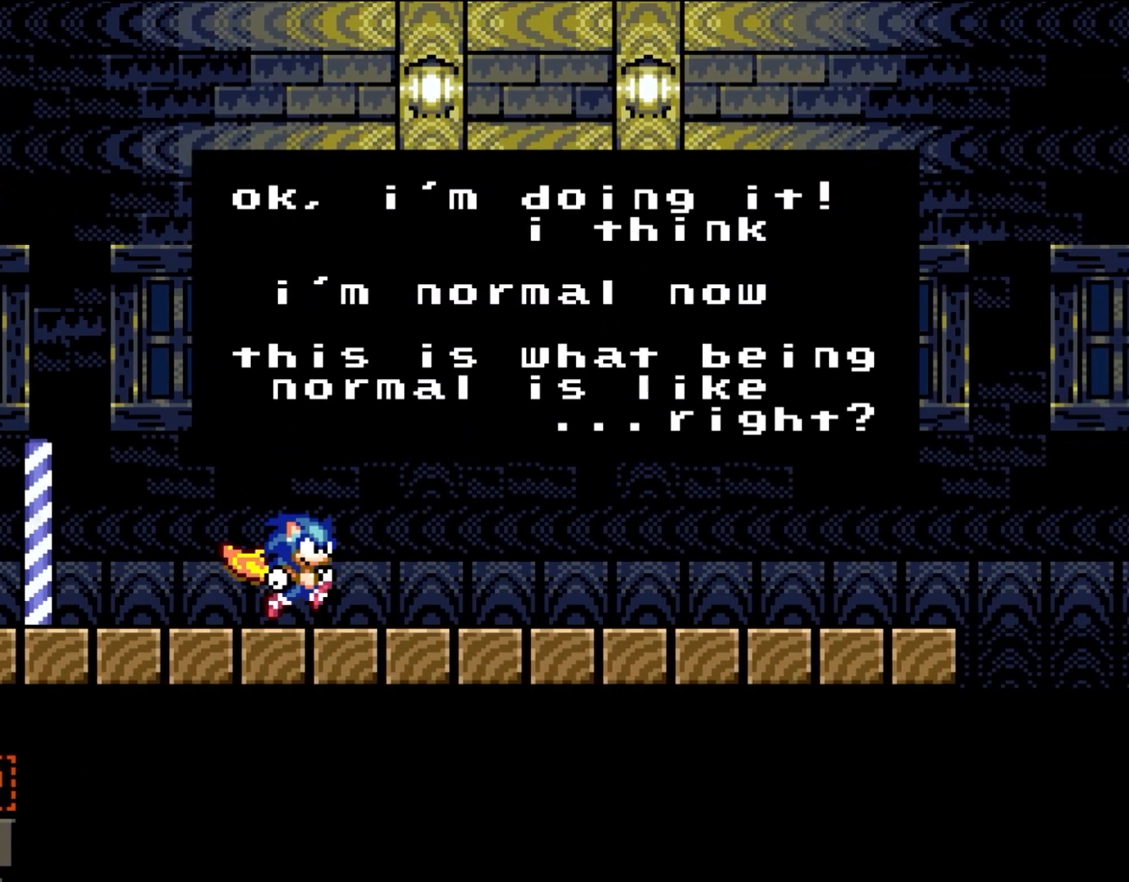
{"dt_ms": 500, "buttons": [], "events": []}
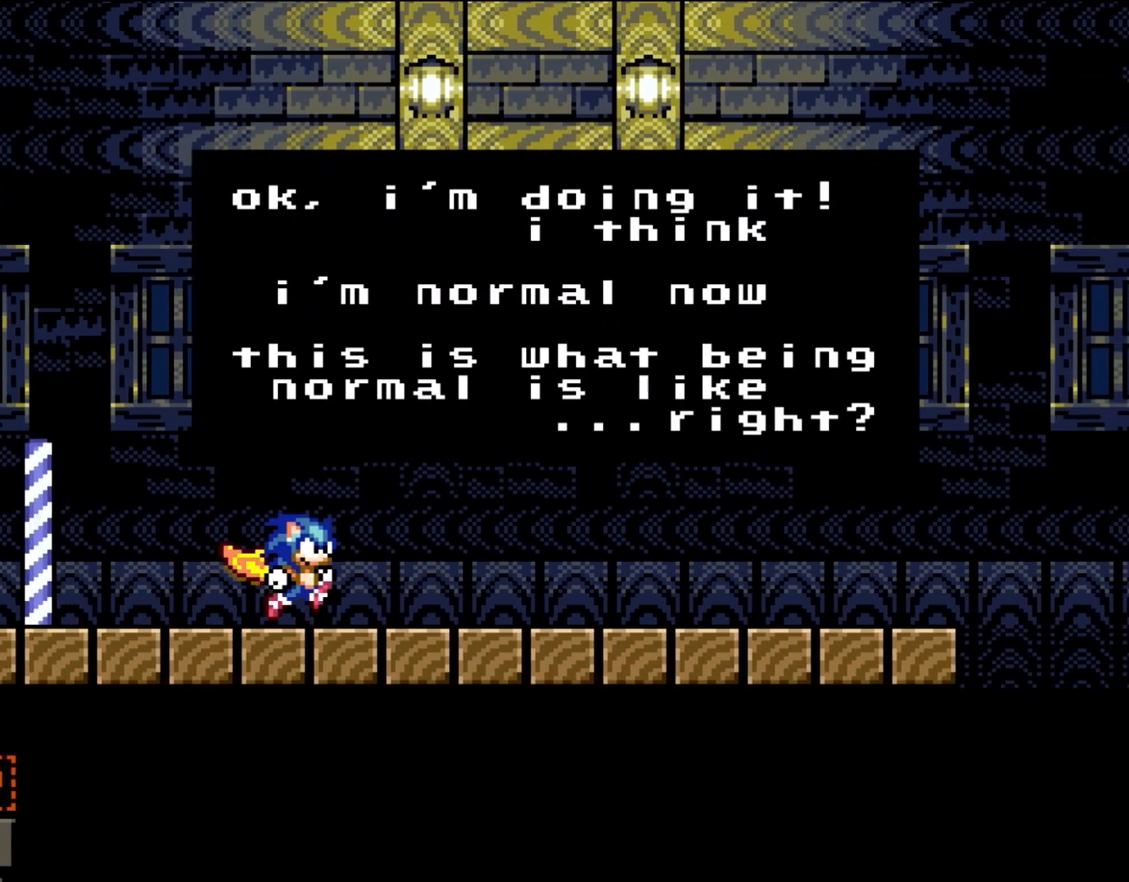
{"dt_ms": 500, "buttons": [], "events": []}
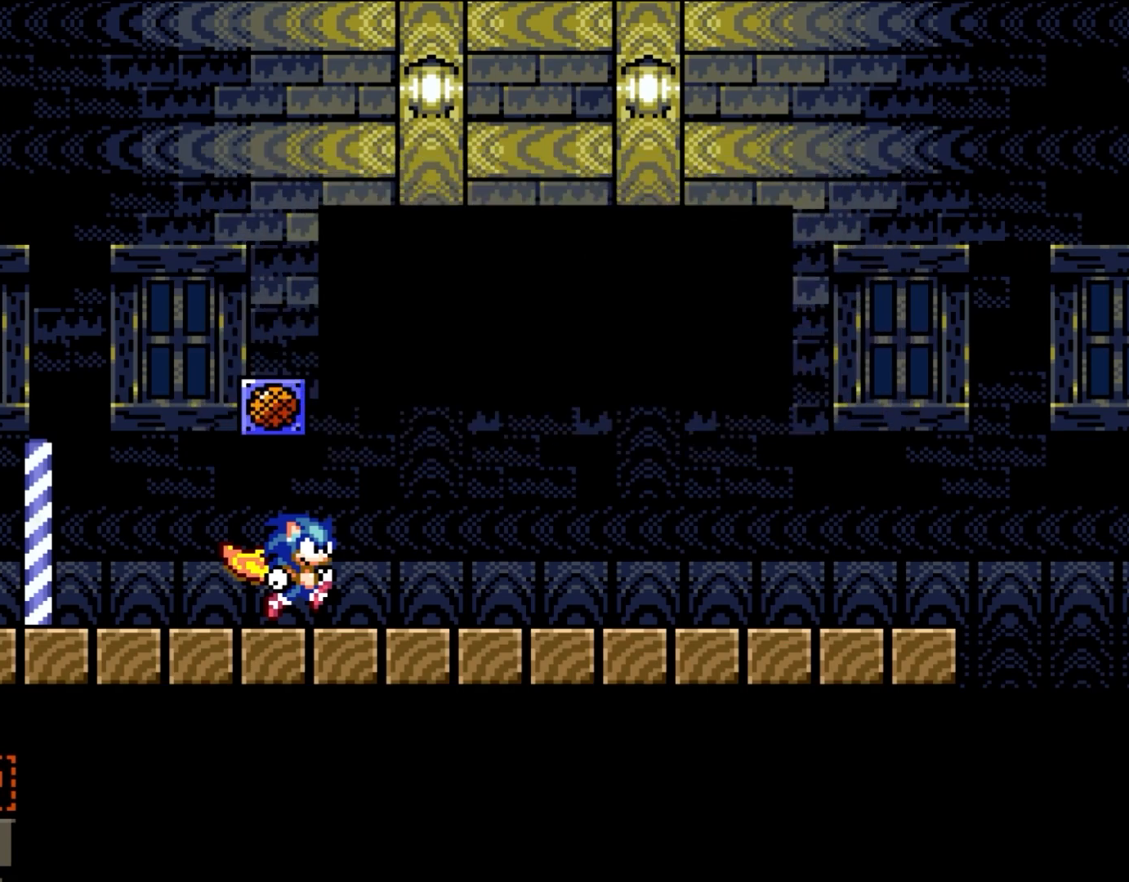
{"dt_ms": 500, "buttons": [], "events": [[67, "B", "down"], [183, "B", "up"]]}
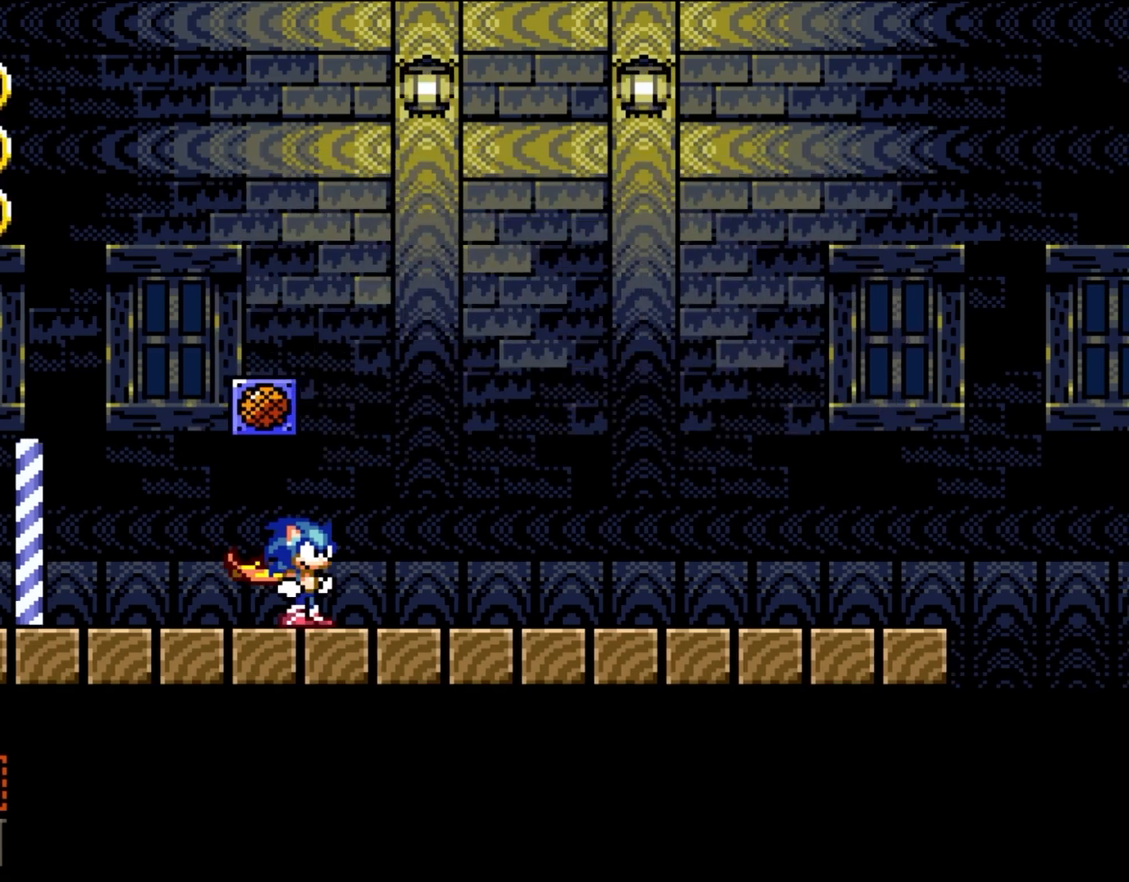
{"dt_ms": 500, "buttons": [], "events": [[250, "L1", "down"], [383, "L1", "up"]]}
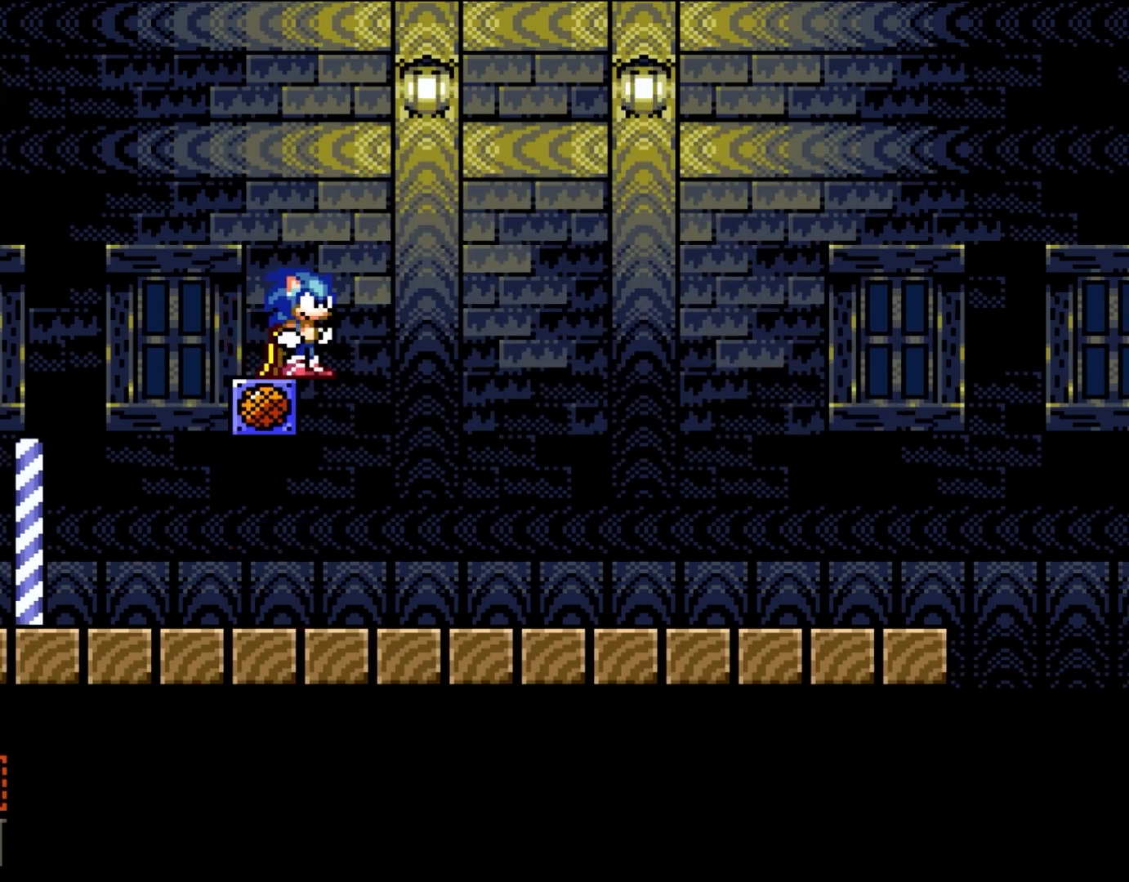
{"dt_ms": 500, "buttons": [], "events": [[150, "L1", "down"], [267, "L1", "up"]]}
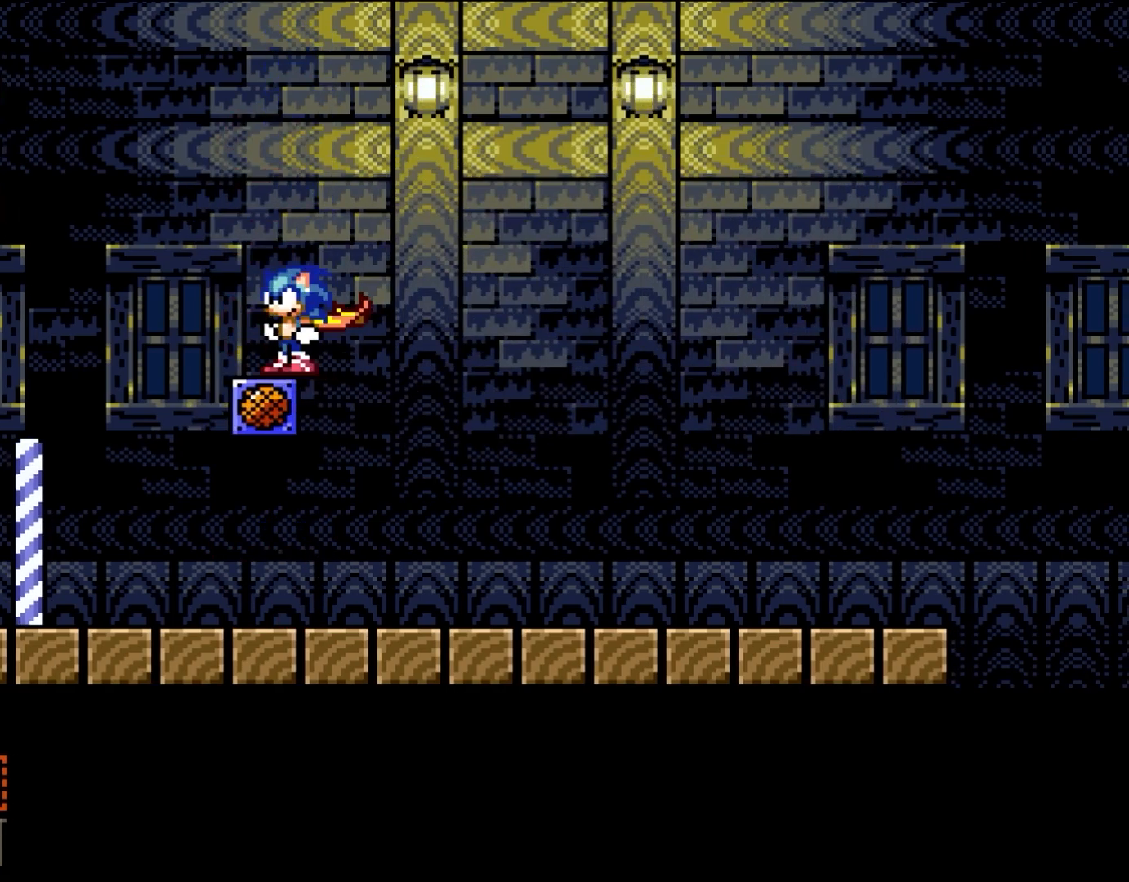
{"dt_ms": 500, "buttons": ["Y", "DPAD_LEFT"], "events": [[67, "DPAD_LEFT", "down"], [67, "Y", "down"]]}
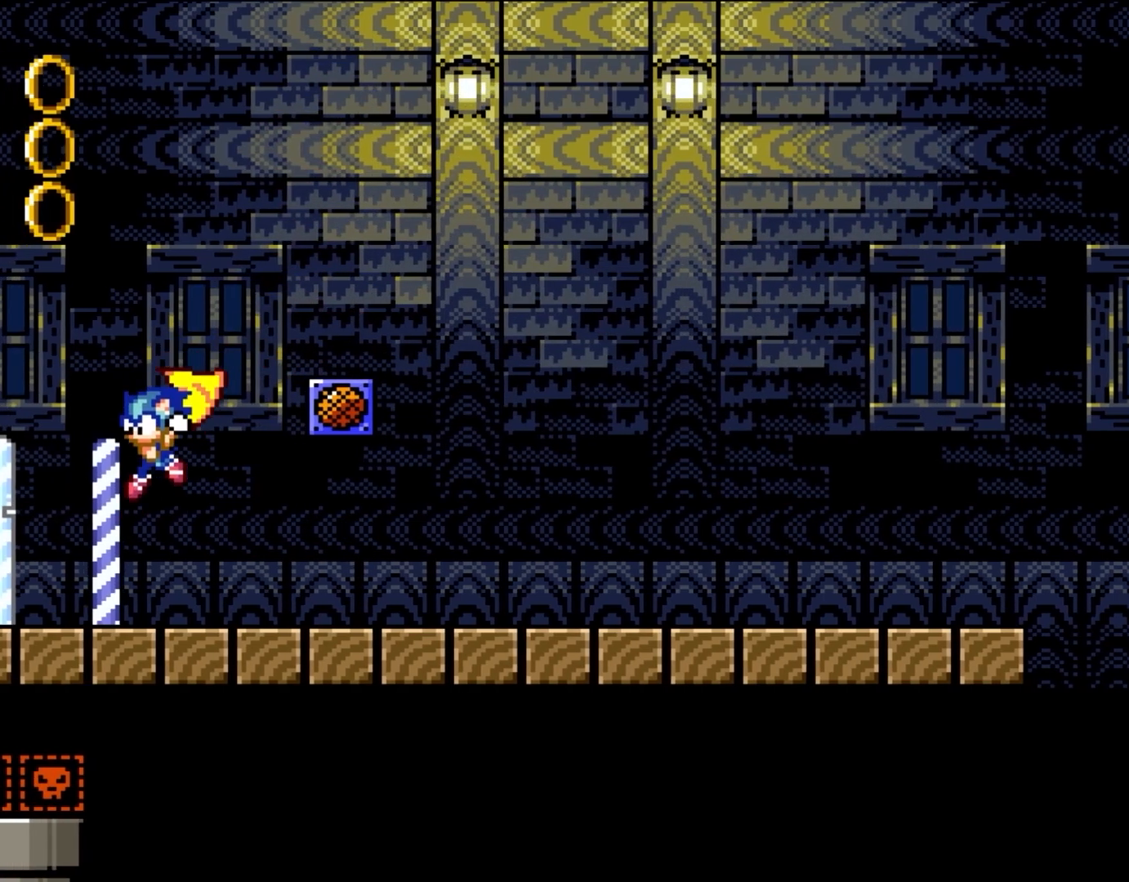
{"dt_ms": 500, "buttons": ["Y", "DPAD_LEFT"], "events": []}